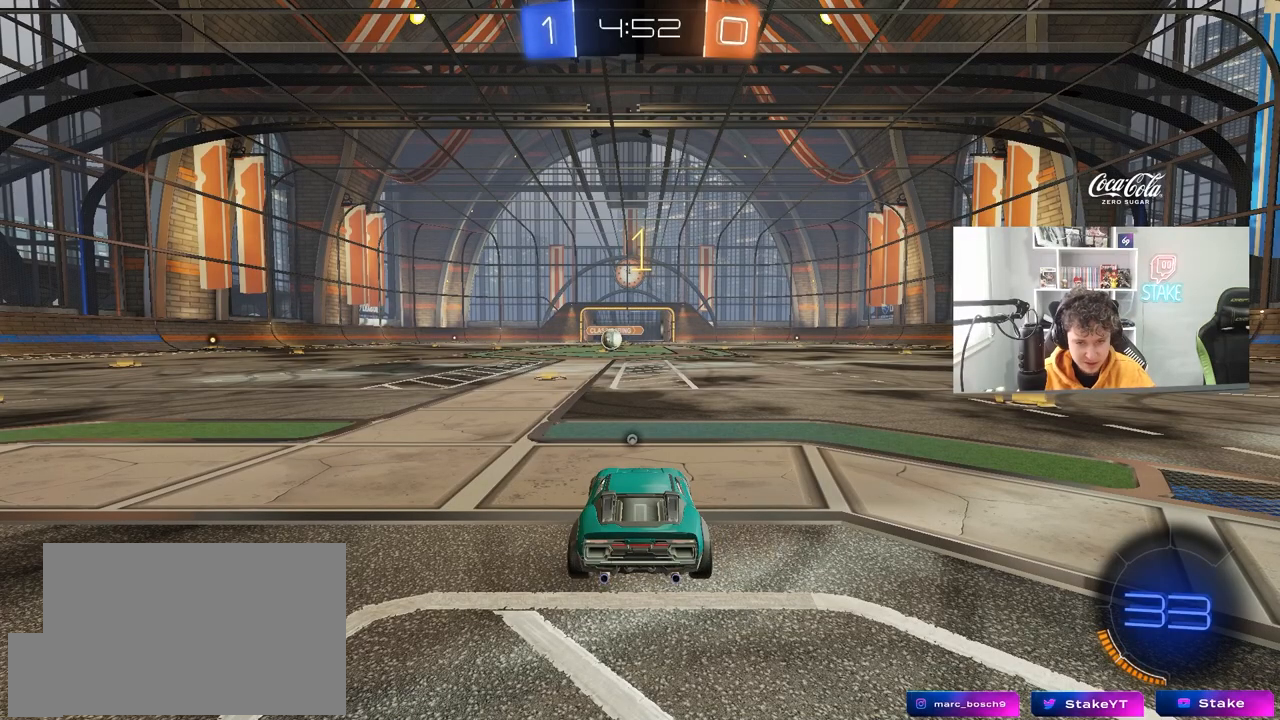
Gameplay with keyboard and mouse; each line is a JSON object with the keys and mouse buttons held at the frame after it. "events" lists presses ("down") and releases ("up") of "1", "2", "3", "4", "5", "a", "alt", "c", "caps_lock", "ctrl", "d", "e", "f", "g", "q", "r", "s", "shift", "space", "t", "tab", "v", "w", "x", "z", "mouse_left", "mouse_wheel" and "mouse_right" between this image and that frame as [ms after this image, input, new state], when the widget could be followed in between. "mouse_left", "mouse_wheel", "mouse_right" = the "left", "wheel", "right" buttons of the "mouse" list. No other keys are recorded. "wheel" means that the mouse wheel is clicked or scrolled. "mouse_move" is the direction in which the mouse moves at that frame (one of eight, or "still"), when it could be read.
{"keys": ["w"], "mouse": ["left"], "mouse_move": "still", "events": [[50, "mouse_left", "down"], [250, "a", "down"], [433, "a", "up"]]}
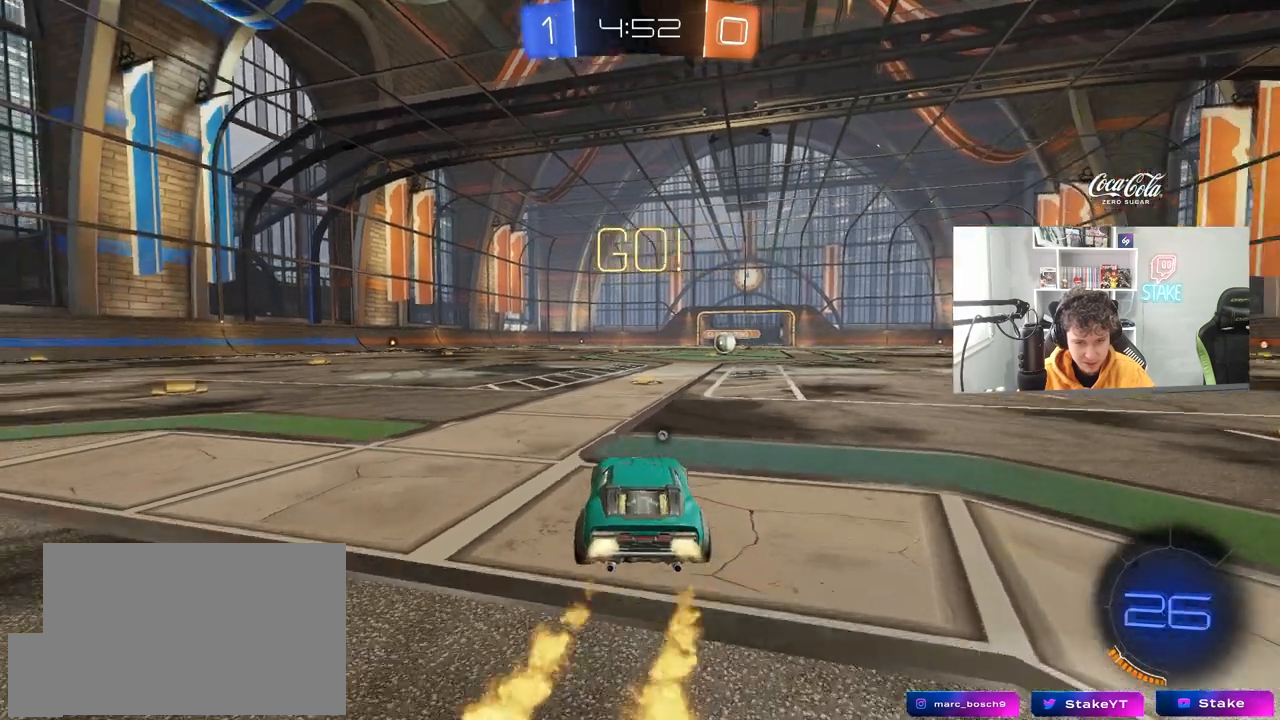
{"keys": ["a", "d", "s", "shift"], "mouse": ["left", "right"], "mouse_move": "down-left", "events": [[267, "mouse_right", "down"], [350, "d", "down"], [350, "space", "down"], [400, "mouse_right", "up"], [400, "space", "up"], [450, "mouse_right", "down"], [450, "shift", "down"], [500, "a", "down"], [500, "s", "down"], [500, "w", "up"]]}
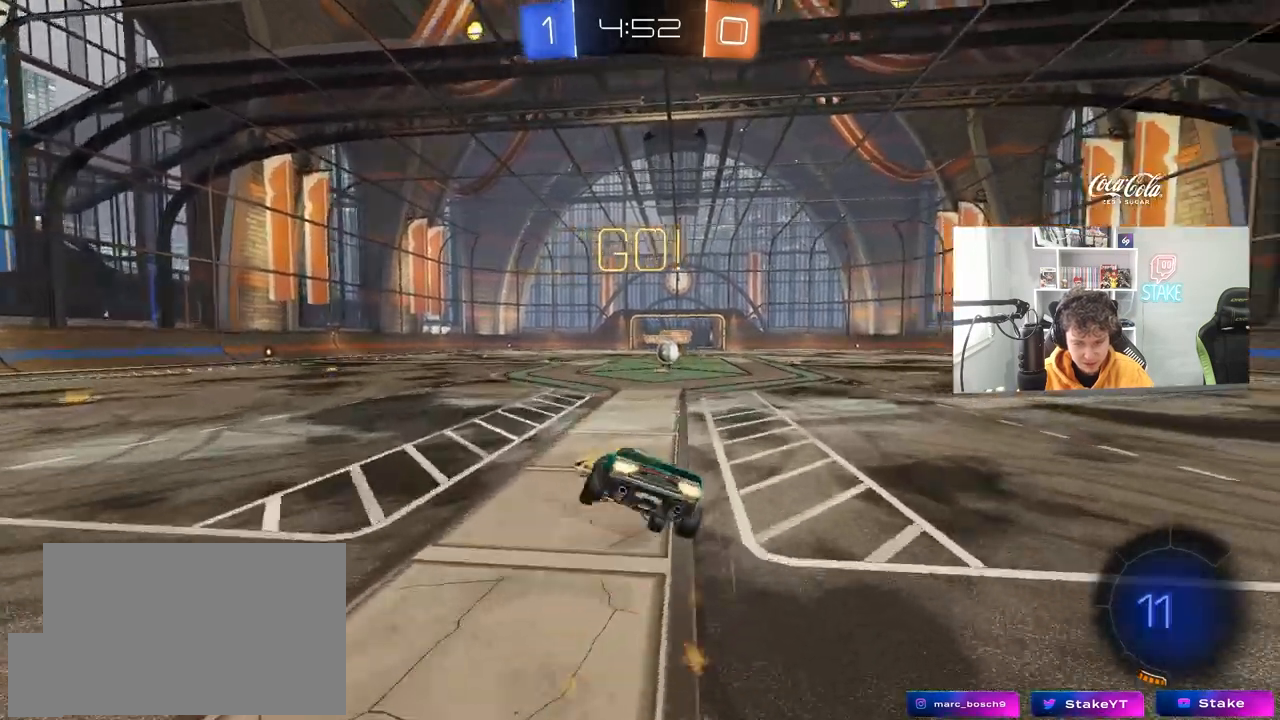
{"keys": ["d", "shift"], "mouse": ["left"], "mouse_move": "still", "events": [[83, "a", "up"], [133, "mouse_right", "up"], [367, "s", "up"]]}
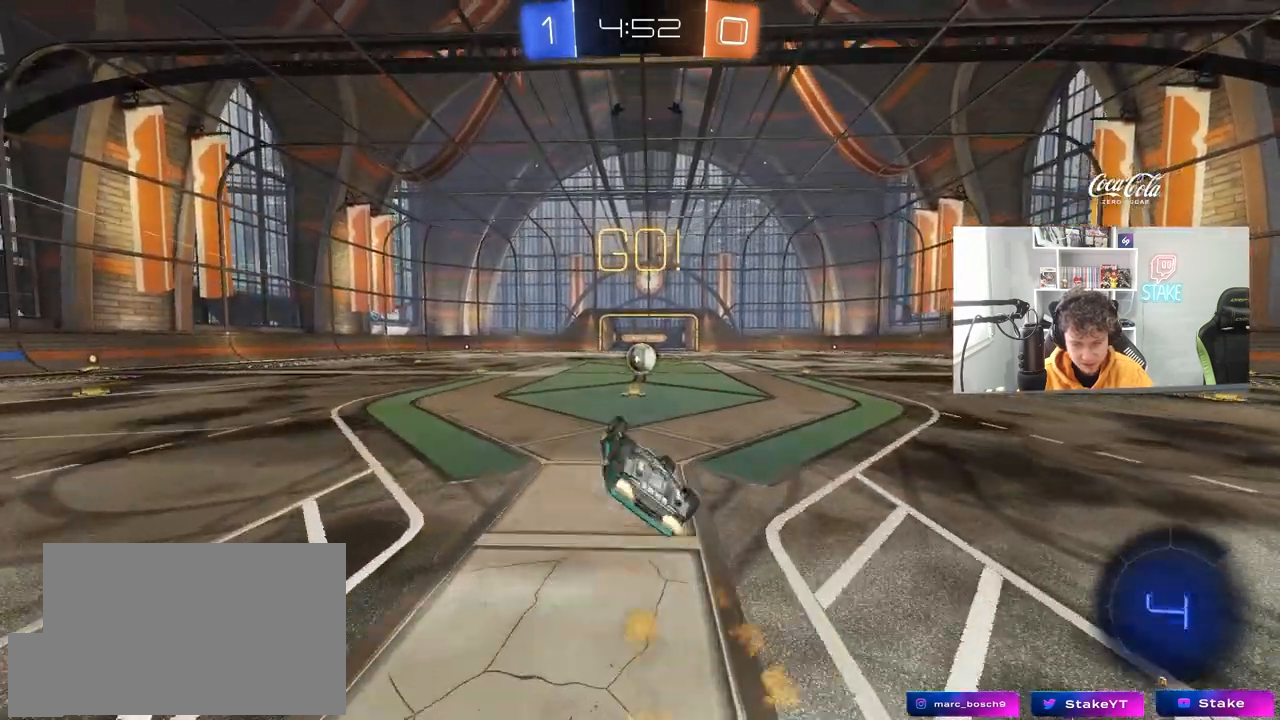
{"keys": [], "mouse": [], "mouse_move": "still", "events": [[17, "s", "down"], [50, "mouse_left", "up"], [233, "shift", "up"], [283, "d", "up"], [283, "s", "up"]]}
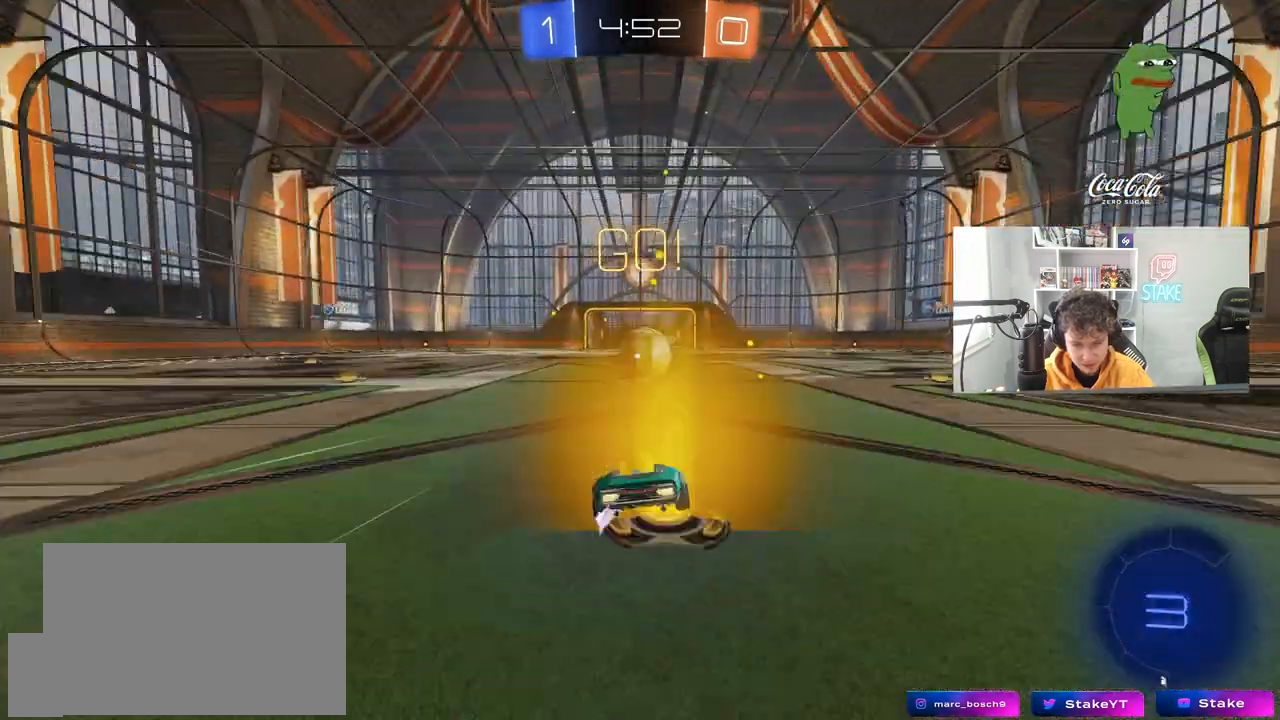
{"keys": ["d", "s", "shift"], "mouse": ["right"], "mouse_move": "still", "events": [[117, "mouse_right", "down"], [217, "mouse_right", "up"], [350, "d", "down"], [350, "w", "down"], [400, "mouse_right", "down"], [400, "shift", "down"], [450, "s", "down"], [483, "w", "up"]]}
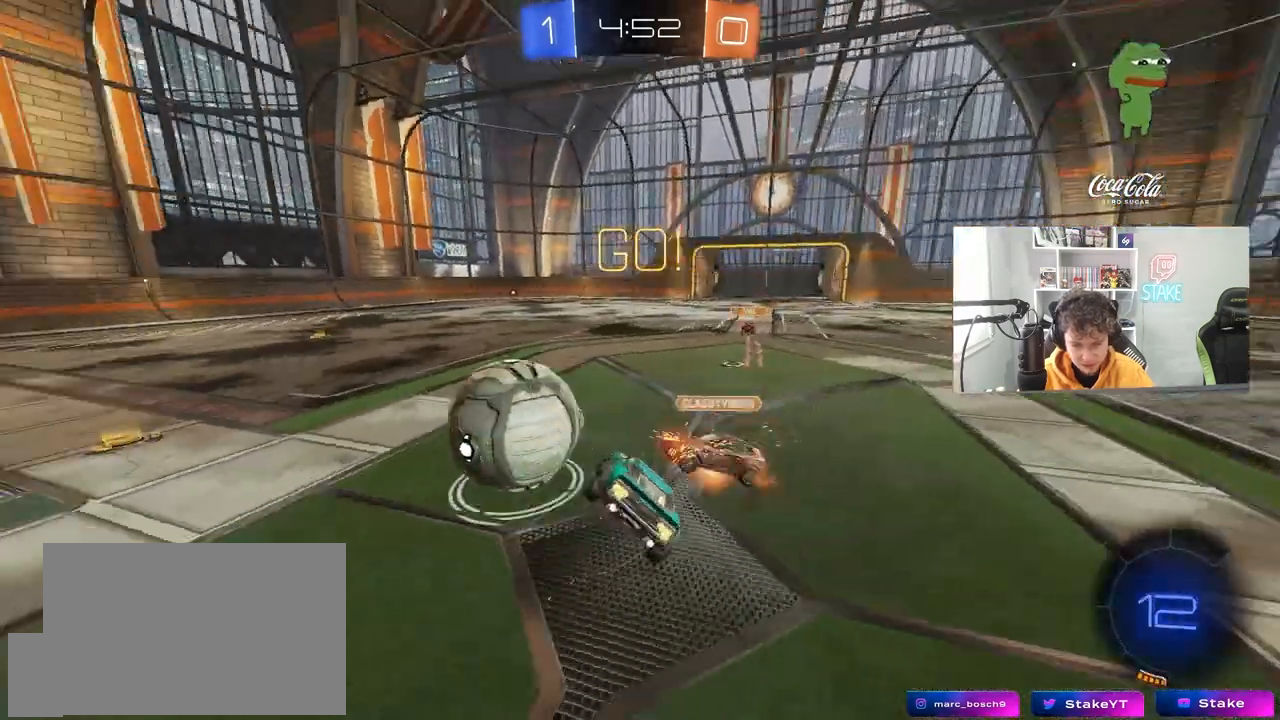
{"keys": ["d", "s", "shift"], "mouse": [], "mouse_move": "still", "events": [[133, "mouse_right", "up"], [317, "s", "up"], [417, "s", "down"]]}
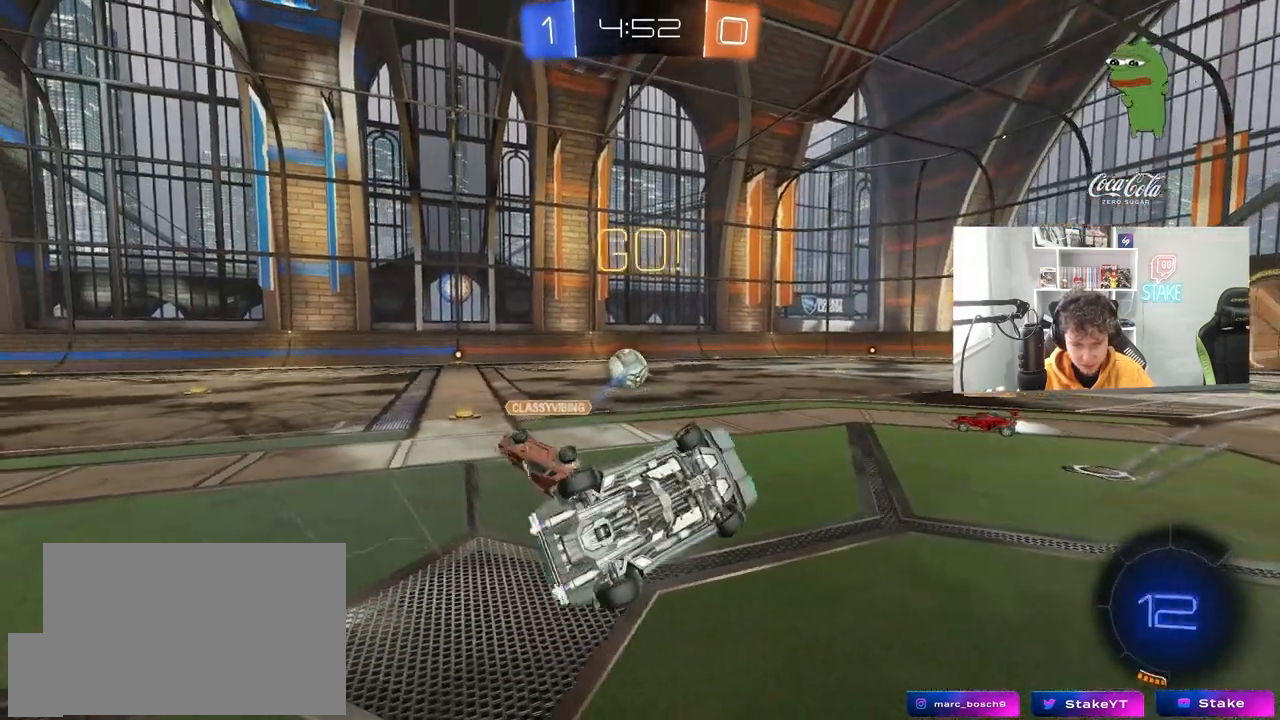
{"keys": [], "mouse": [], "mouse_move": "still", "events": [[17, "s", "up"], [200, "shift", "up"], [200, "w", "down"], [283, "w", "up"], [433, "d", "up"]]}
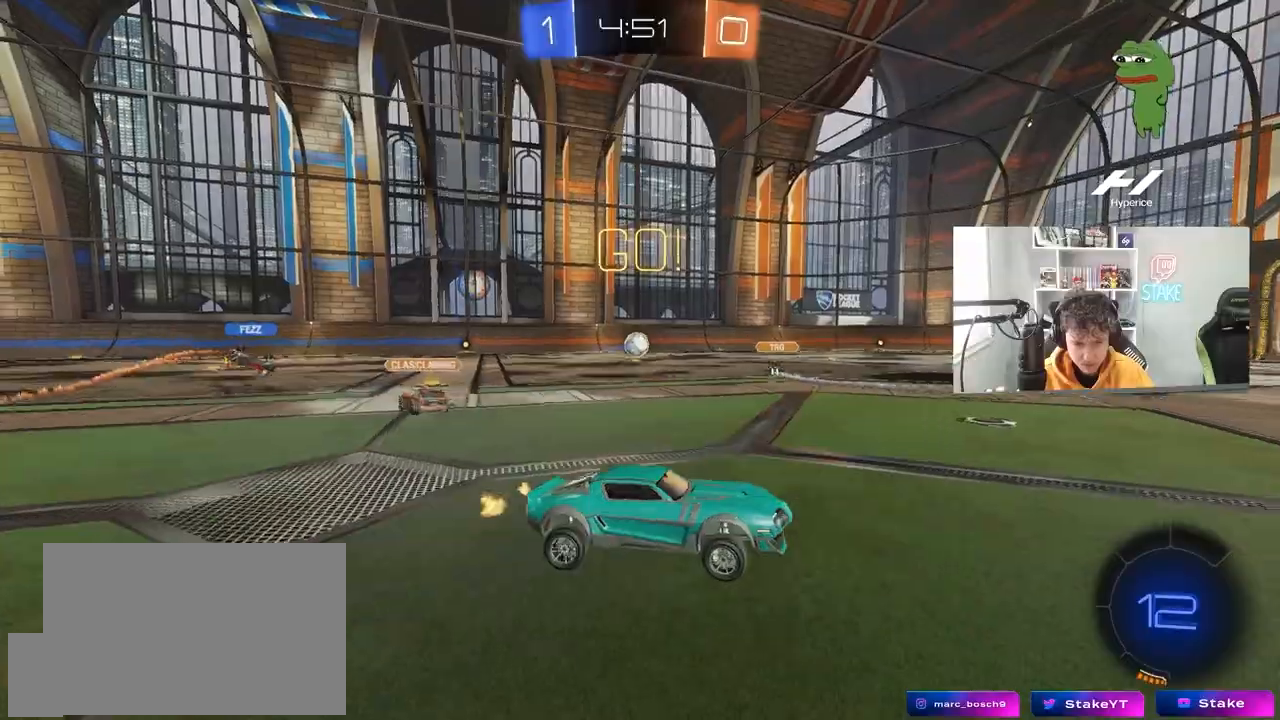
{"keys": ["w"], "mouse": ["left"], "mouse_move": "still", "events": [[33, "w", "down"], [117, "d", "down"], [217, "mouse_left", "down"], [350, "d", "up"]]}
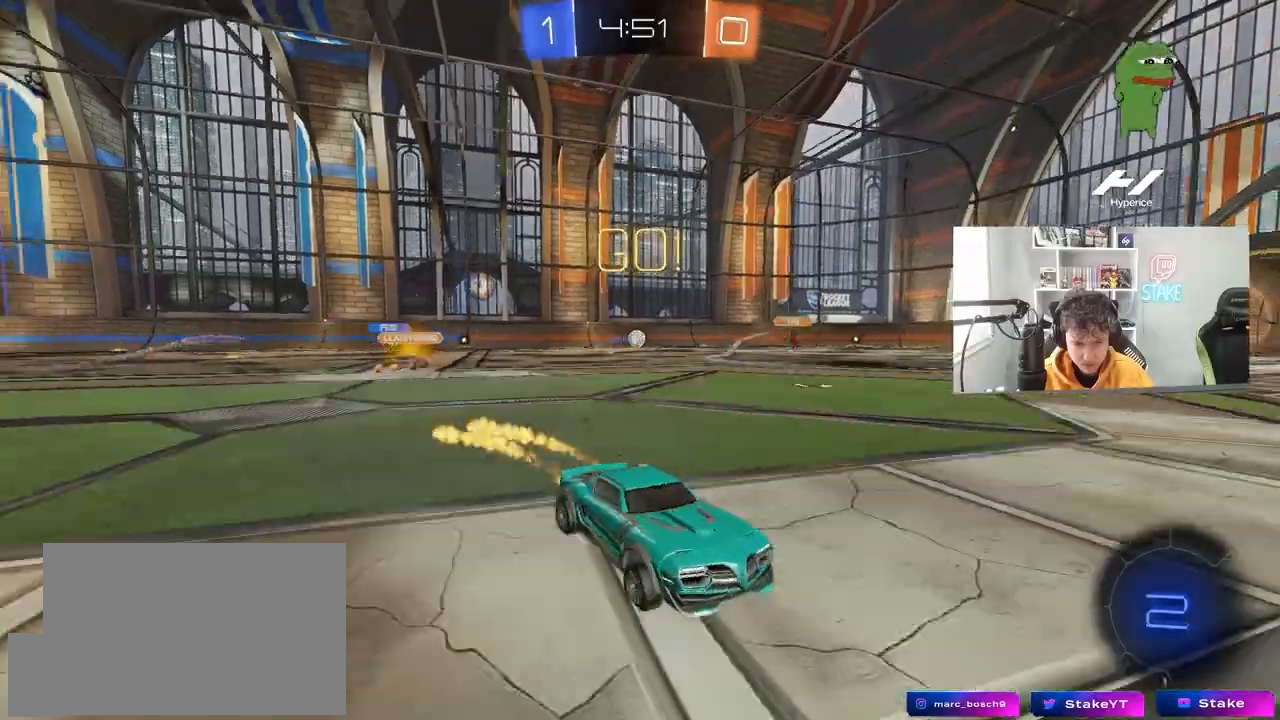
{"keys": ["d", "s", "shift", "space"], "mouse": [], "mouse_move": "still", "events": [[33, "mouse_right", "down"], [133, "d", "down"], [133, "mouse_right", "up"], [133, "shift", "down"], [183, "mouse_right", "down"], [233, "s", "down"], [233, "w", "up"], [367, "mouse_left", "up"], [367, "mouse_right", "up"], [500, "space", "down"]]}
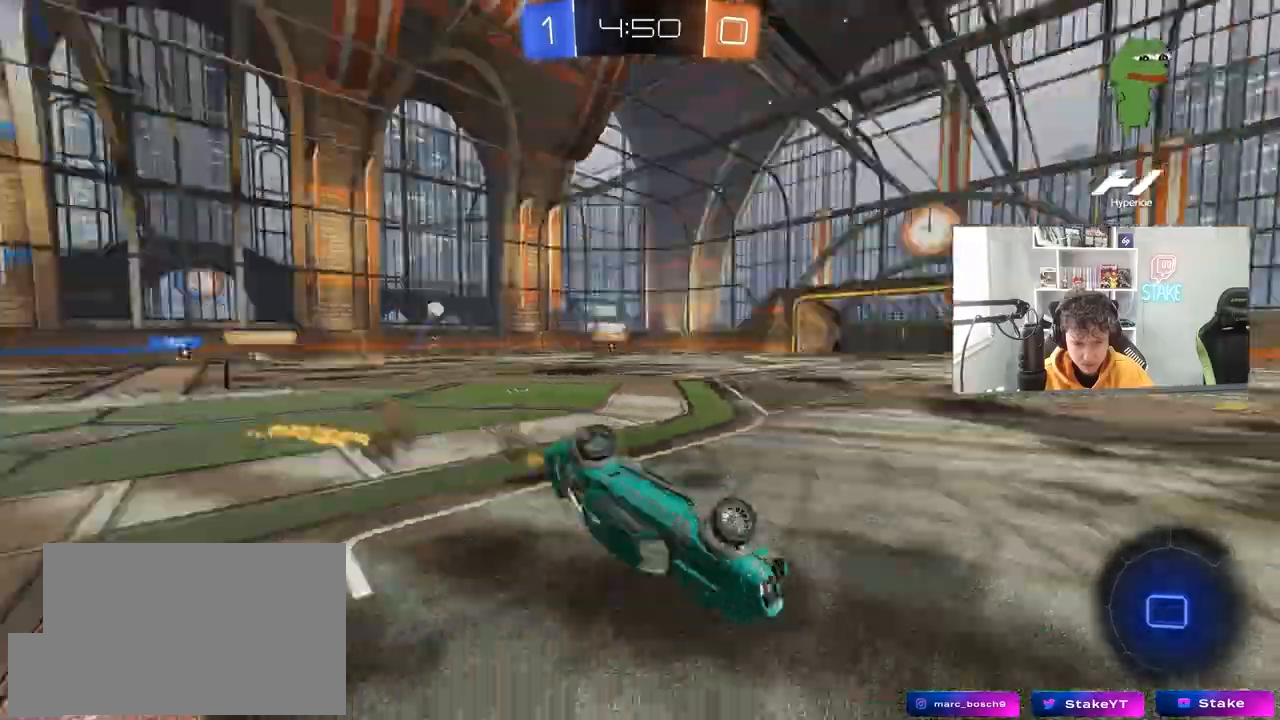
{"keys": ["d"], "mouse": [], "mouse_move": "still", "events": [[150, "s", "up"], [200, "space", "up"], [283, "s", "down"], [483, "s", "up"], [483, "shift", "up"]]}
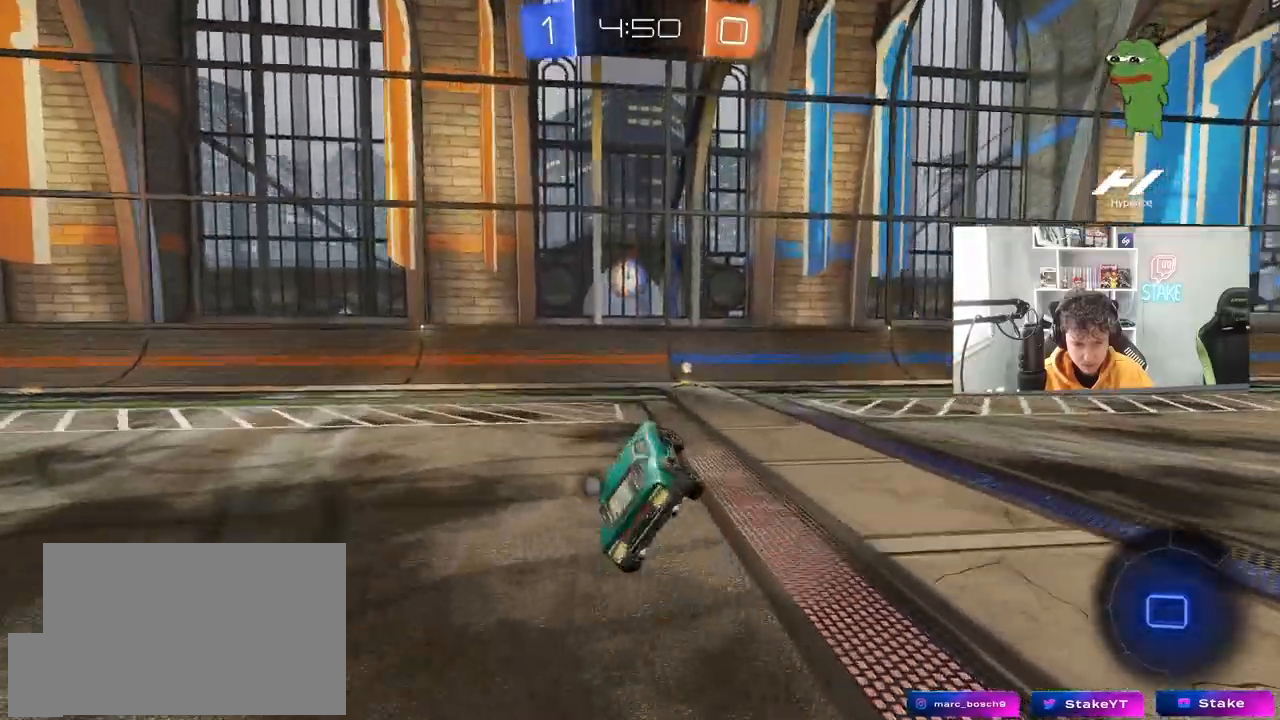
{"keys": ["d", "w"], "mouse": [], "mouse_move": "still", "events": [[33, "d", "up"], [67, "mouse_left", "down"], [217, "a", "down"], [217, "w", "down"], [350, "a", "up"], [400, "mouse_left", "up"], [500, "d", "down"]]}
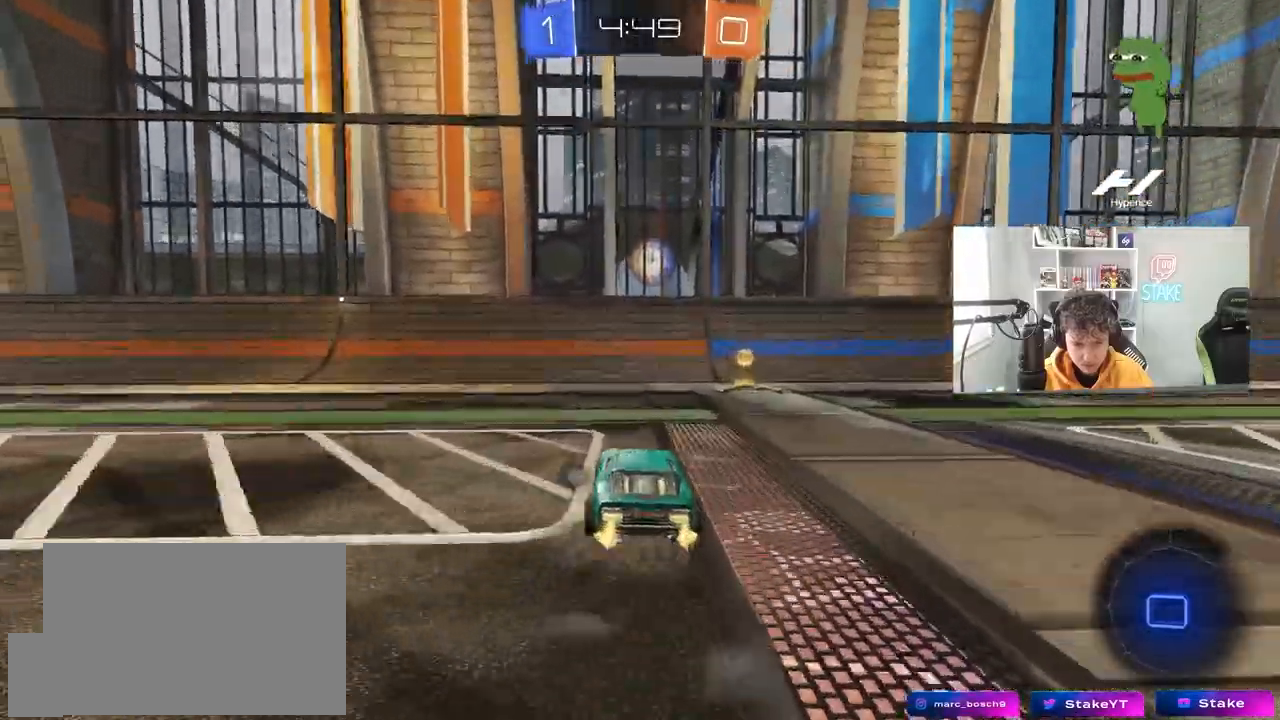
{"keys": ["d", "w"], "mouse": [], "mouse_move": "still", "events": [[33, "space", "down"], [83, "shift", "down"], [183, "mouse_left", "down"], [183, "space", "up"], [233, "shift", "up"], [467, "mouse_left", "up"]]}
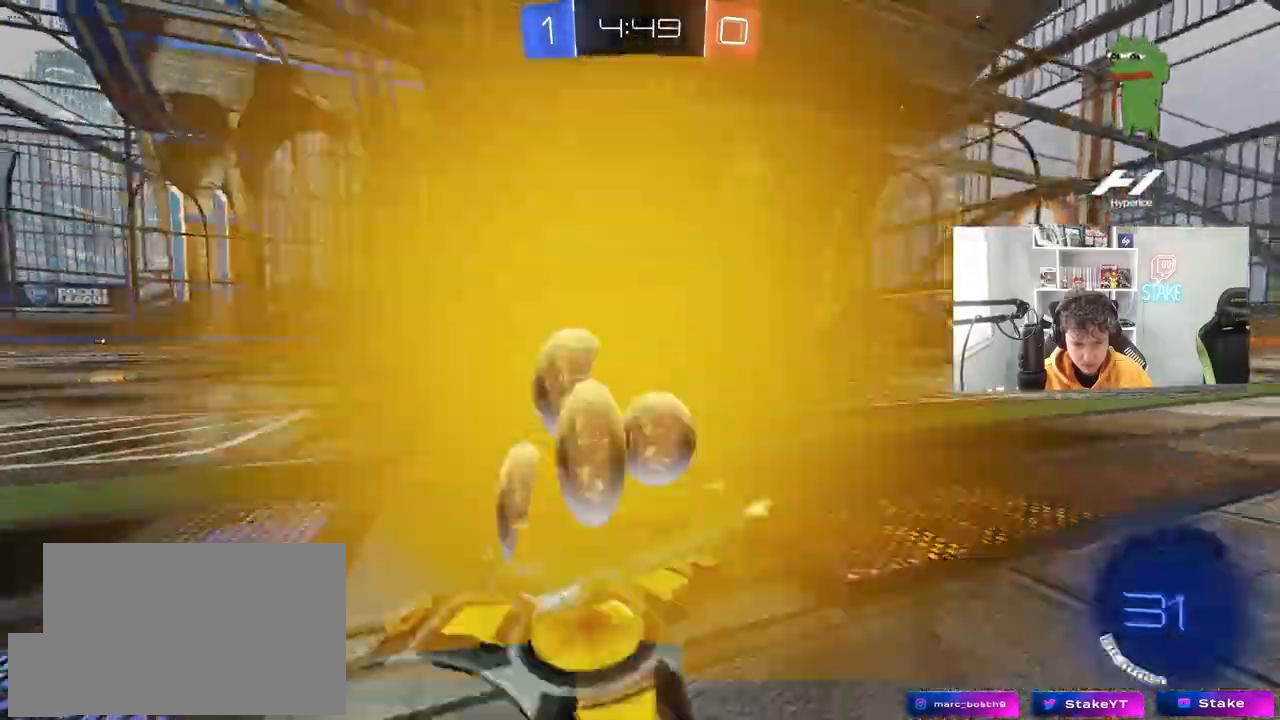
{"keys": ["d", "w"], "mouse": ["left"], "mouse_move": "still", "events": [[200, "shift", "down"], [250, "shift", "up"], [333, "mouse_left", "down"]]}
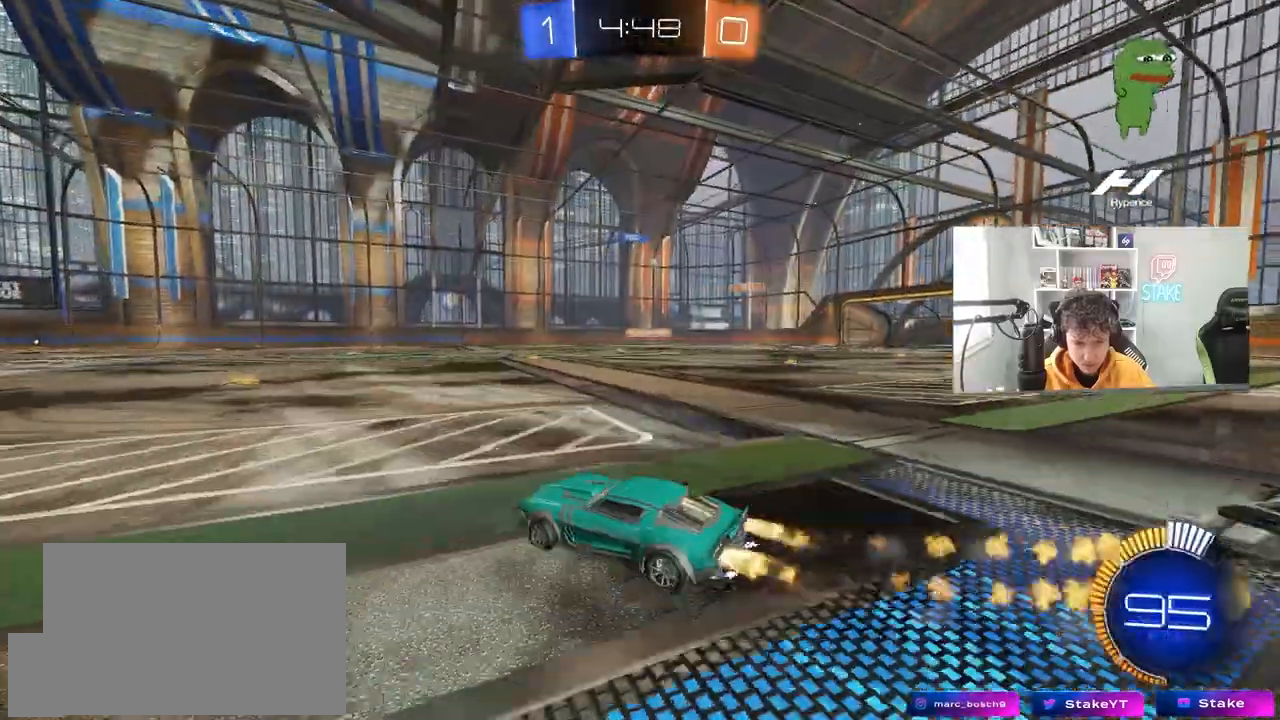
{"keys": ["d", "w"], "mouse": [], "mouse_move": "still", "events": [[450, "mouse_left", "up"]]}
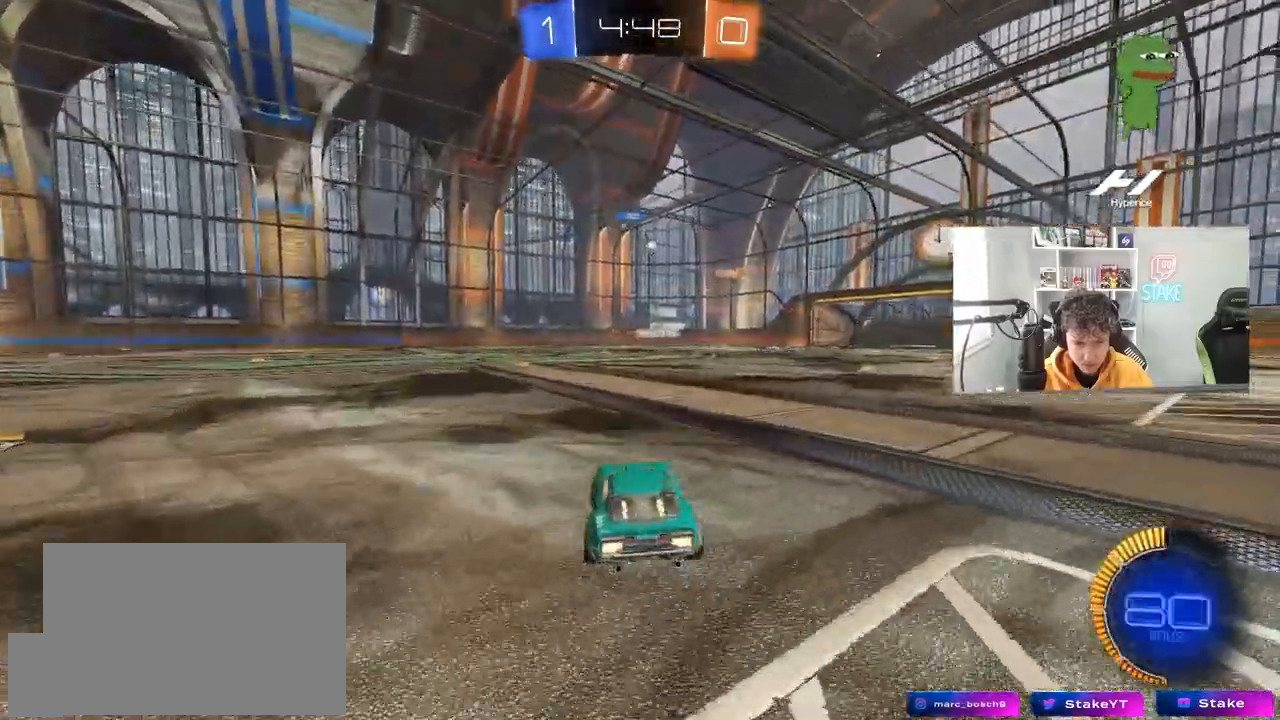
{"keys": ["d", "w"], "mouse": [], "mouse_move": "still", "events": [[83, "mouse_left", "down"], [417, "mouse_left", "up"]]}
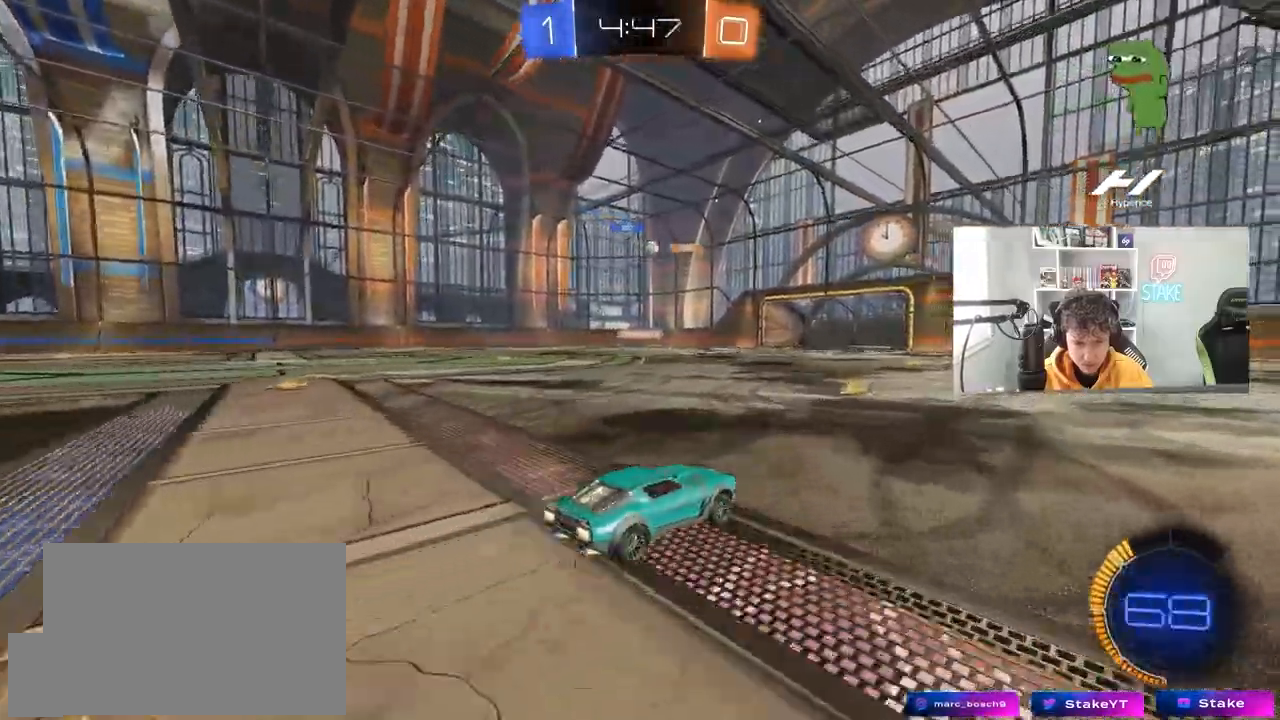
{"keys": ["d", "w"], "mouse": [], "mouse_move": "still", "events": [[50, "d", "up"], [100, "a", "down"], [333, "a", "up"], [433, "d", "down"]]}
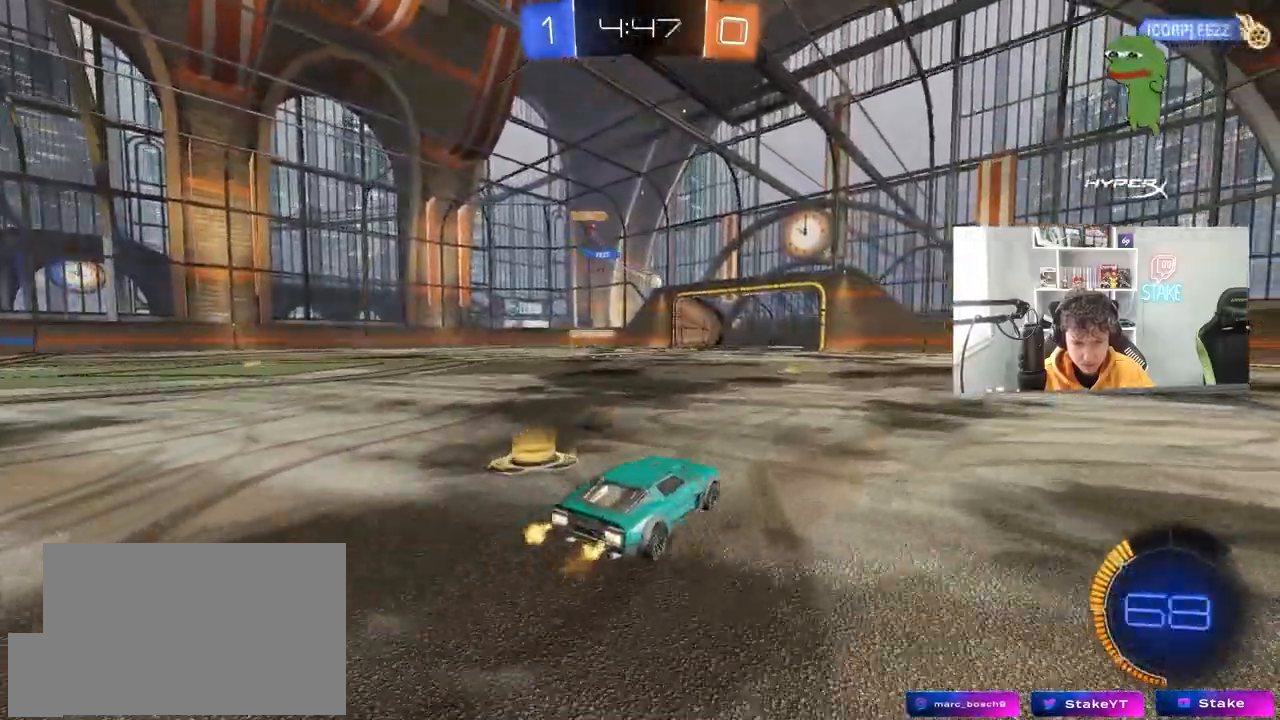
{"keys": [], "mouse": [], "mouse_move": "still", "events": [[117, "d", "up"], [300, "a", "down"], [400, "a", "up"], [483, "w", "up"]]}
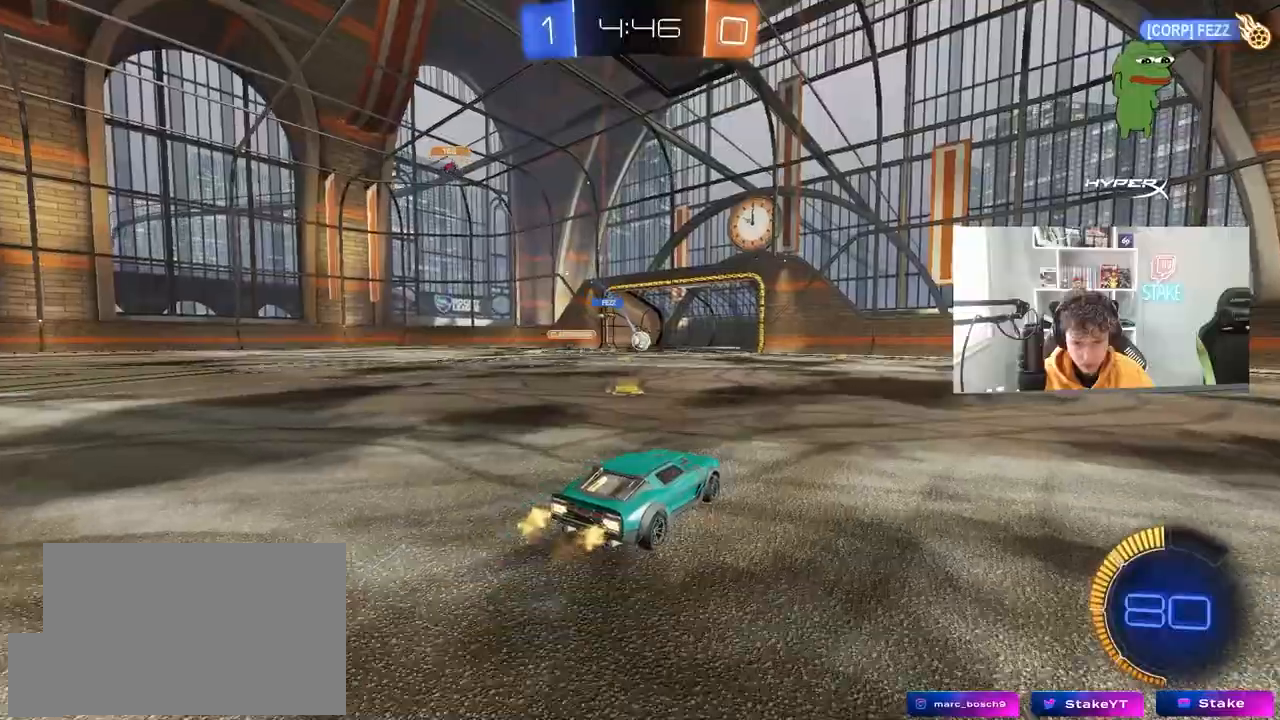
{"keys": ["a", "shift"], "mouse": ["left", "right"], "mouse_move": "down-left", "events": [[33, "mouse_right", "down"], [83, "a", "down"], [83, "s", "down"], [183, "mouse_left", "down"], [267, "a", "up"], [267, "mouse_right", "up"], [267, "s", "up"], [317, "mouse_right", "down"], [367, "a", "down"], [367, "s", "down"], [417, "shift", "down"], [467, "s", "up"]]}
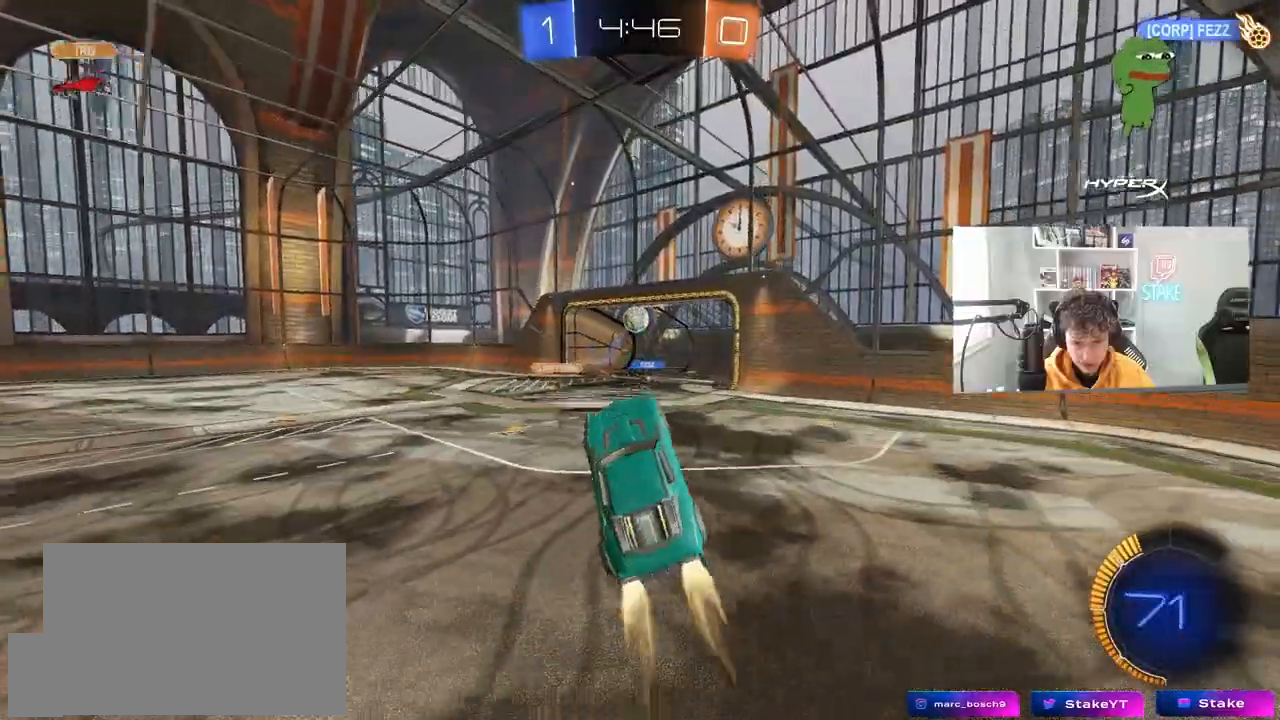
{"keys": ["d"], "mouse": ["left"], "mouse_move": "still", "events": [[17, "a", "up"], [50, "d", "down"], [50, "mouse_right", "up"], [50, "shift", "up"], [150, "w", "down"], [200, "a", "down"], [200, "d", "up"], [250, "a", "up"], [300, "w", "up"], [333, "d", "down"]]}
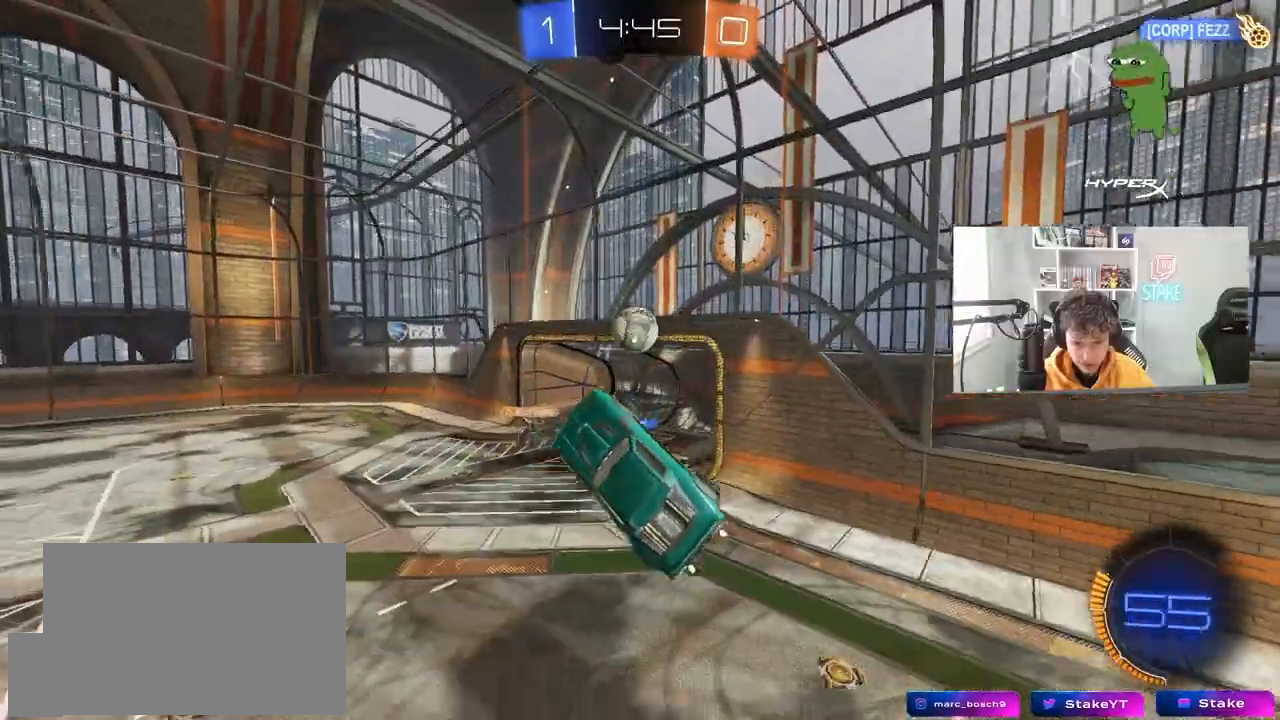
{"keys": ["a", "shift", "w"], "mouse": [], "mouse_move": "down-right", "events": [[17, "mouse_left", "up"], [17, "shift", "down"], [67, "w", "down"], [117, "shift", "up"], [117, "w", "up"], [167, "d", "up"], [167, "mouse_left", "down"], [217, "a", "down"], [267, "w", "down"], [300, "shift", "down"], [400, "mouse_left", "up"]]}
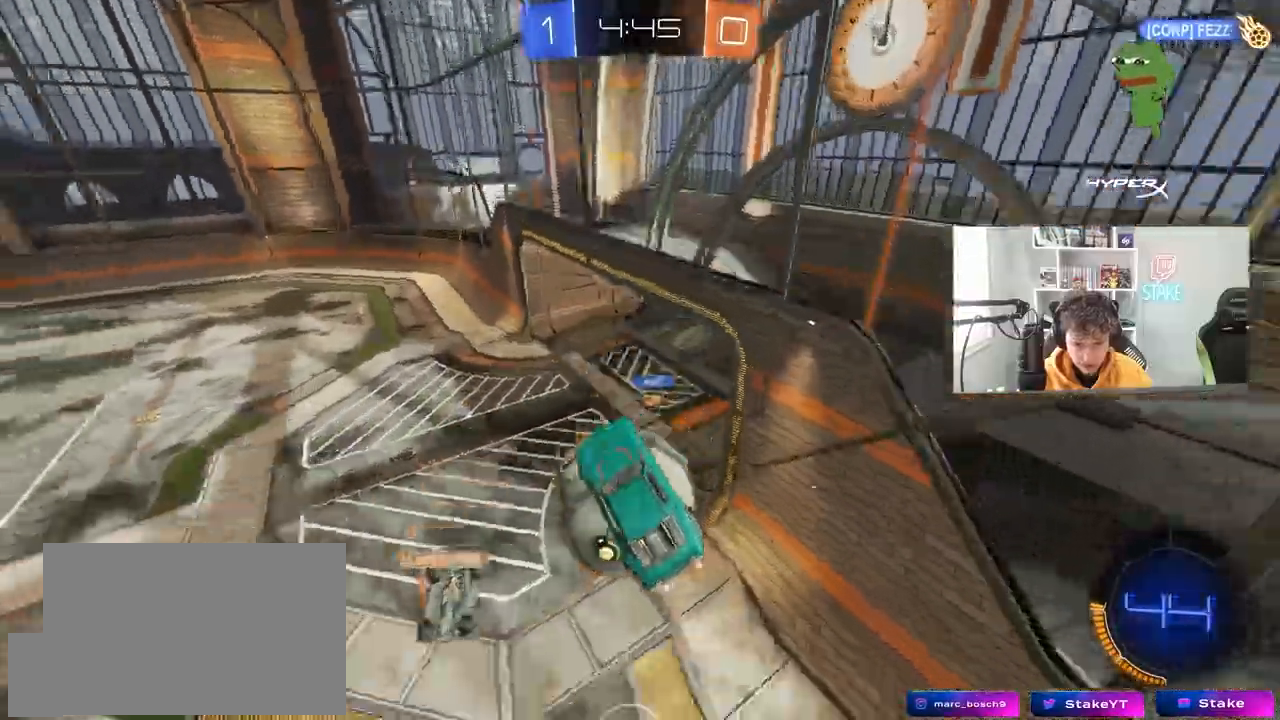
{"keys": ["d", "w"], "mouse": [], "mouse_move": "still", "events": [[83, "shift", "up"], [417, "a", "up"], [417, "d", "down"]]}
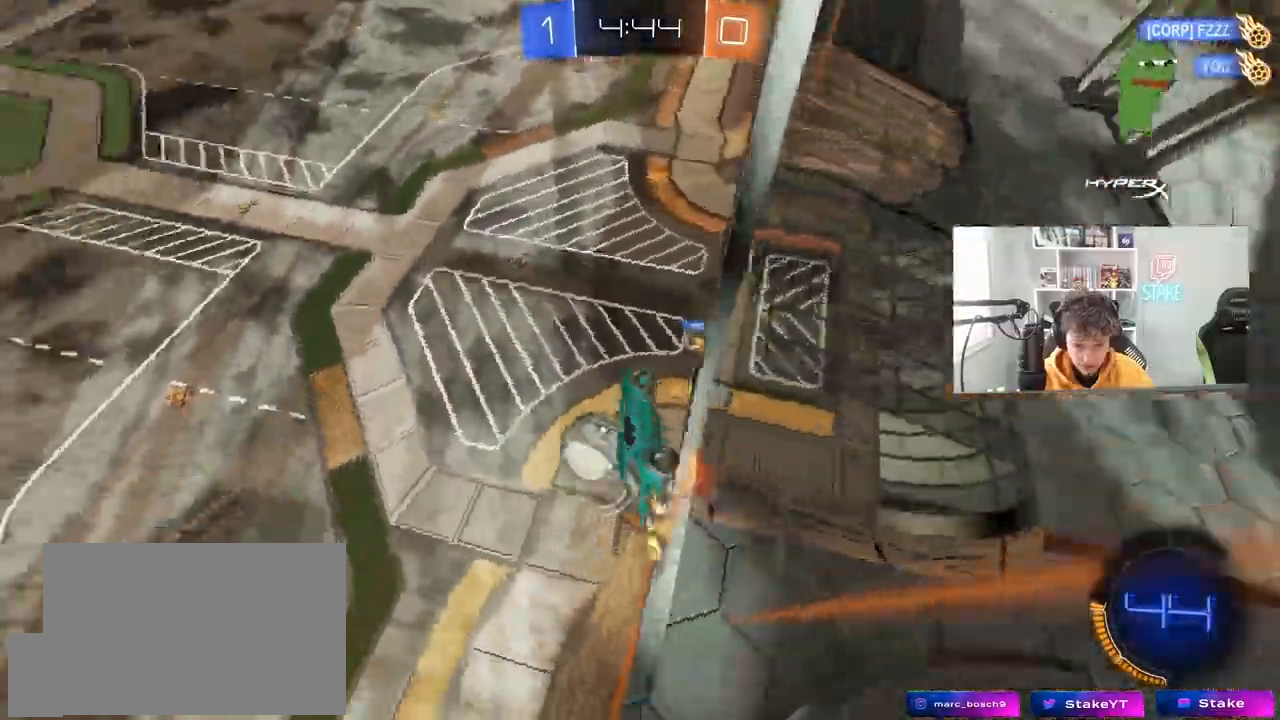
{"keys": ["d"], "mouse": ["left", "right"], "events": [[50, "a", "down"], [50, "d", "up"], [383, "a", "up"], [383, "d", "down"], [433, "w", "up"], [483, "mouse_left", "down"], [483, "mouse_right", "down"]]}
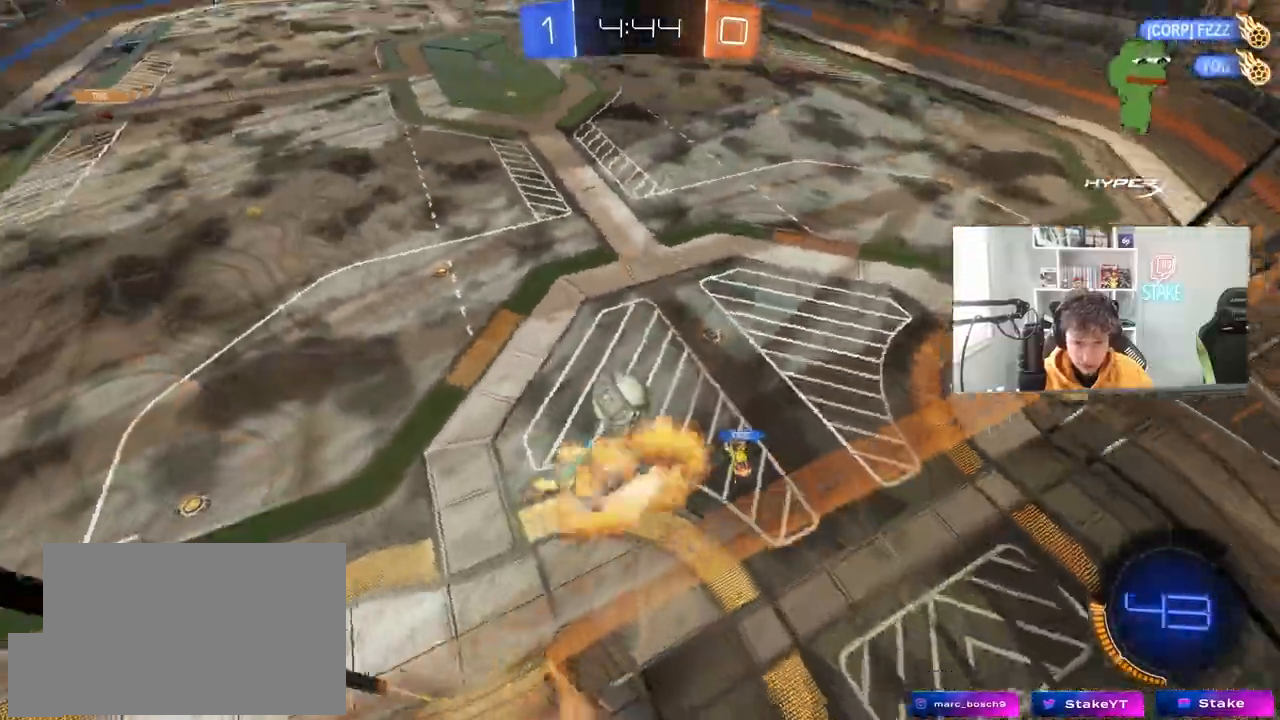
{"keys": [], "mouse": [], "events": [[33, "d", "up"], [67, "s", "down"], [167, "a", "down"], [167, "d", "down"], [250, "a", "up"], [250, "mouse_right", "up"], [250, "shift", "down"], [300, "mouse_left", "up"], [400, "s", "up"], [450, "d", "up"], [450, "shift", "up"]]}